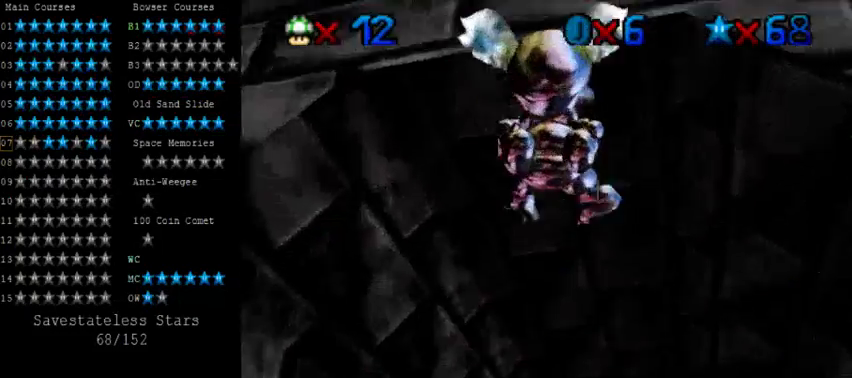
Gameplay with keyboard; each line is a JSON object with the keys held at the frame after it. "events" lists presses ("down") and releases ("up") of "a", "c", "ctrl", "d", "down", "left", "return", "right", "s", "shift", "up", "w", "x" and "y" between this image and that frame as [ms after this image, input, new state], when the widget could be followed in between. No other keys are recorded. Mouse input is not recorded.
{"keys": ["up"], "events": []}
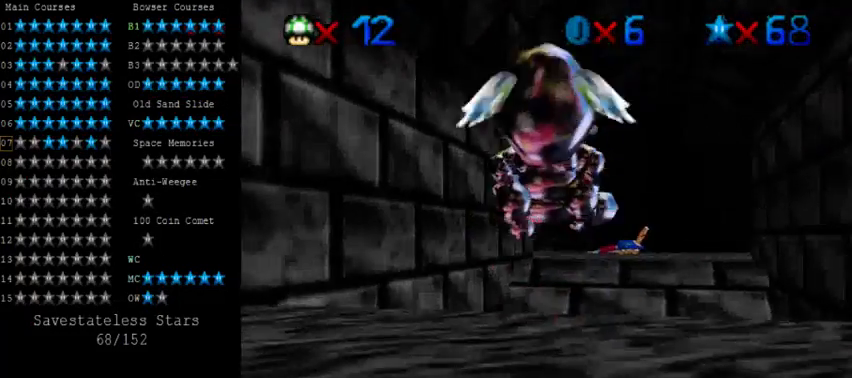
{"keys": ["right", "up"], "events": [[80, "left", "down"], [160, "left", "up"], [440, "right", "down"]]}
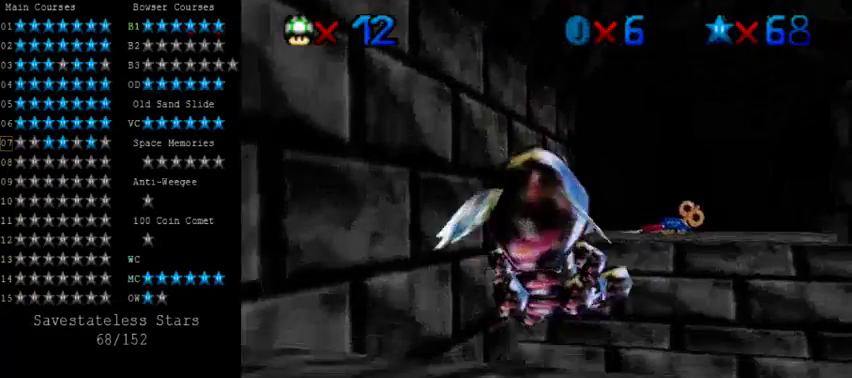
{"keys": ["down"], "events": [[120, "right", "up"], [280, "up", "up"], [400, "down", "down"]]}
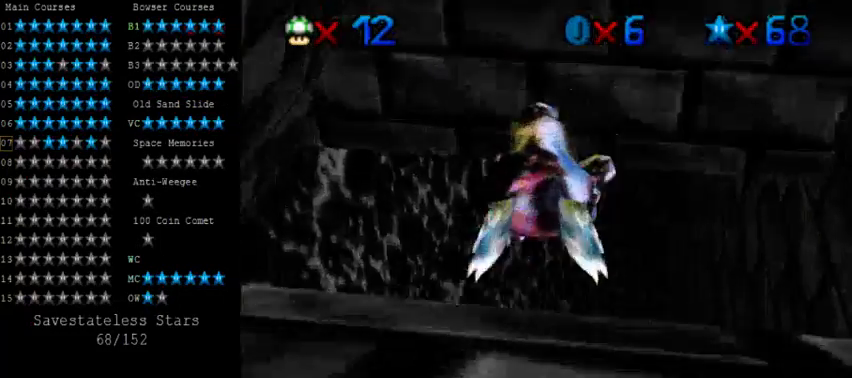
{"keys": ["a"], "events": [[40, "a", "down"], [160, "a", "up"], [240, "a", "down"], [280, "down", "up"], [360, "a", "up"], [440, "a", "down"], [440, "down", "down"], [520, "down", "up"]]}
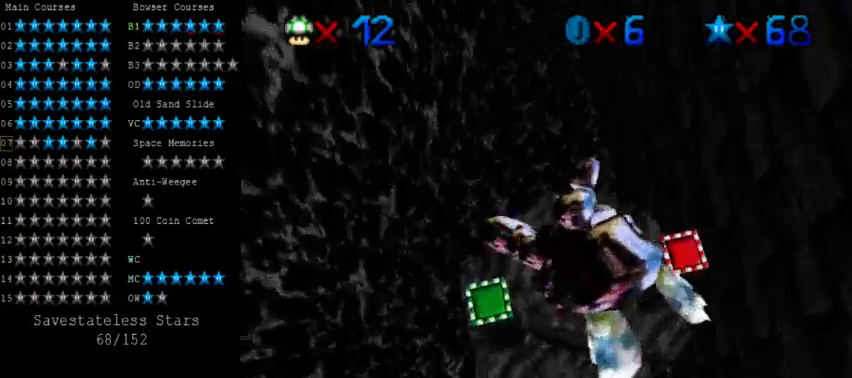
{"keys": ["a"], "events": [[40, "a", "up"], [120, "a", "down"], [160, "left", "down"], [160, "s", "down"], [200, "up", "down"], [240, "left", "up"], [280, "a", "up"], [320, "s", "up"], [320, "up", "up"], [360, "a", "down"]]}
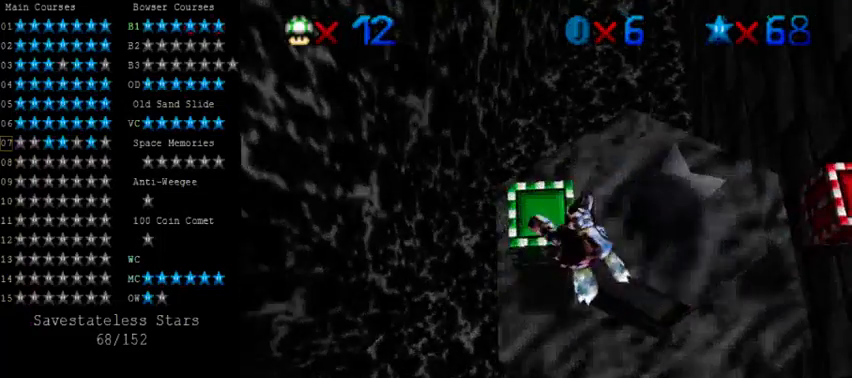
{"keys": ["a"], "events": [[40, "a", "up"], [120, "a", "down"], [280, "a", "up"], [480, "a", "down"]]}
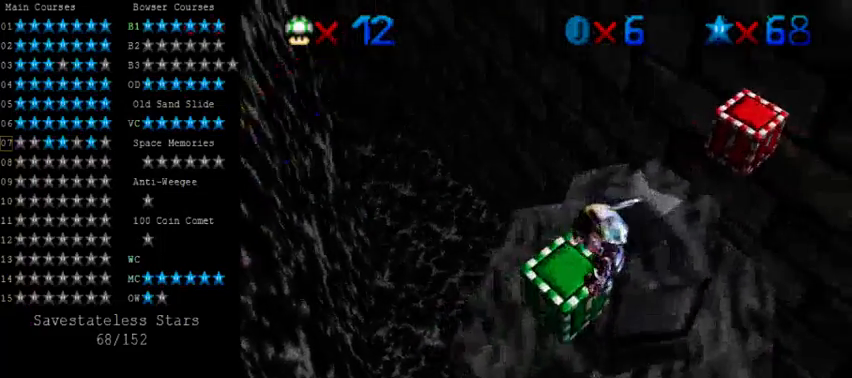
{"keys": [], "events": [[40, "left", "down"], [120, "a", "up"], [160, "left", "up"]]}
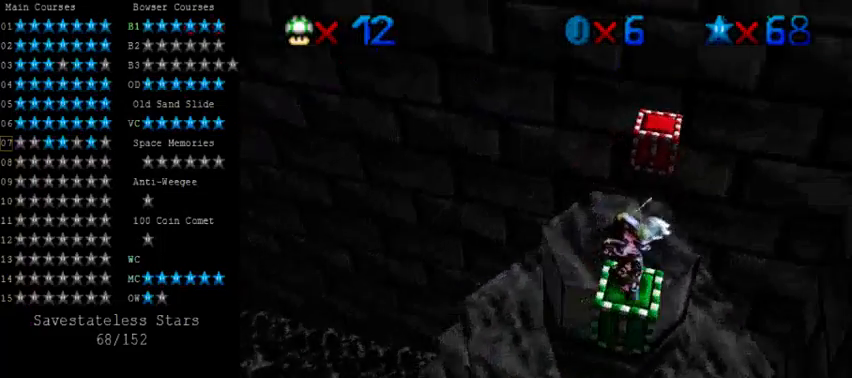
{"keys": ["down"], "events": [[40, "up", "down"], [80, "shift", "down"], [80, "up", "up"], [160, "down", "down"], [400, "shift", "up"]]}
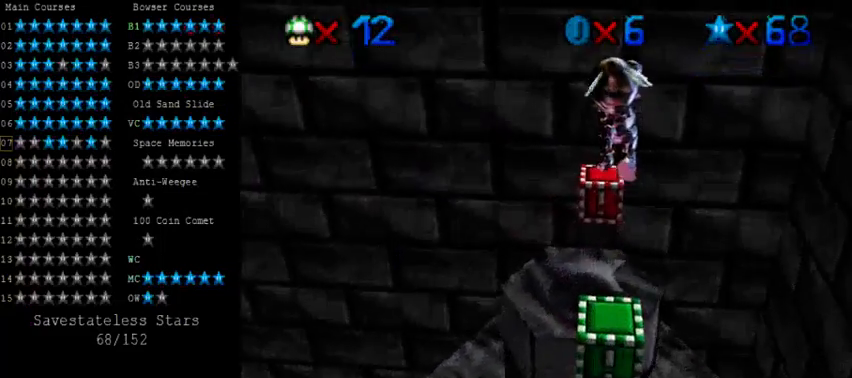
{"keys": ["down", "right"], "events": [[80, "down", "up"], [160, "y", "down"], [200, "shift", "down"], [280, "shift", "up"], [280, "y", "up"], [360, "right", "down"], [360, "w", "down"], [440, "down", "down"], [480, "w", "up"]]}
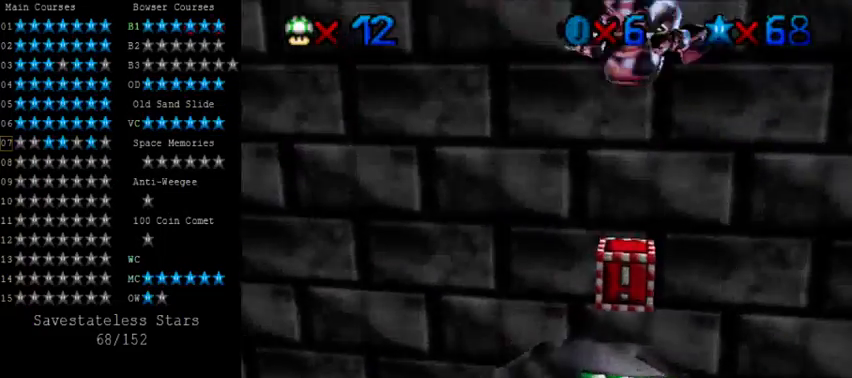
{"keys": ["a", "s"], "events": [[80, "a", "down"], [240, "a", "up"], [280, "a", "down"], [280, "down", "up"], [440, "right", "up"], [480, "a", "up"], [480, "s", "down"], [520, "a", "down"]]}
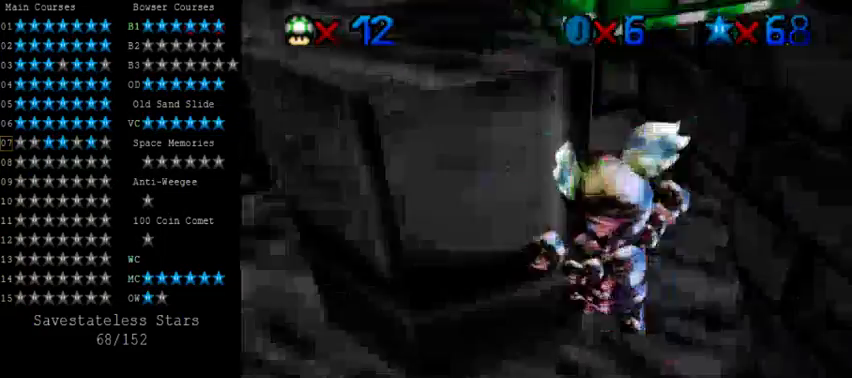
{"keys": ["shift"], "events": [[80, "a", "up"], [80, "s", "up"], [240, "shift", "down"]]}
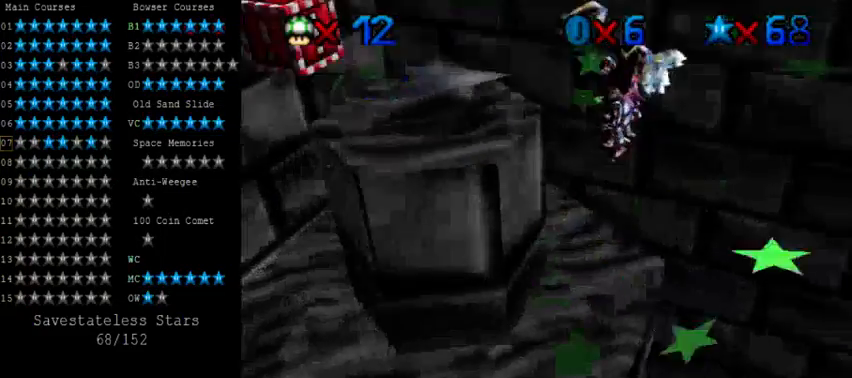
{"keys": ["left"], "events": [[80, "left", "down"], [120, "shift", "up"], [240, "ctrl", "down"], [320, "ctrl", "up"], [480, "a", "down"], [520, "a", "up"]]}
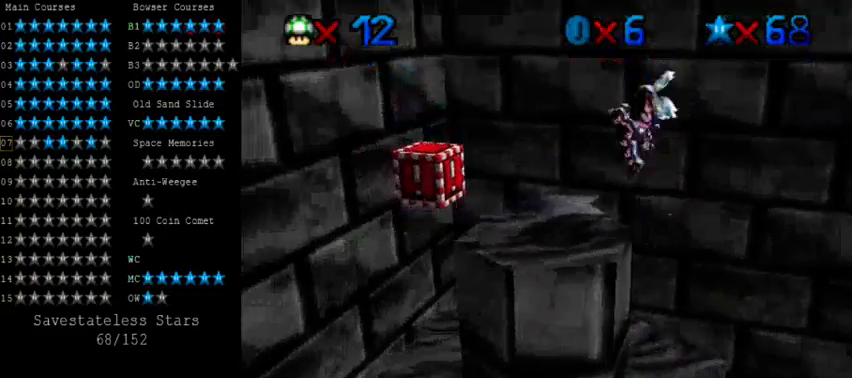
{"keys": ["left"], "events": [[80, "down", "down"], [200, "down", "up"], [200, "shift", "down"], [400, "shift", "up"]]}
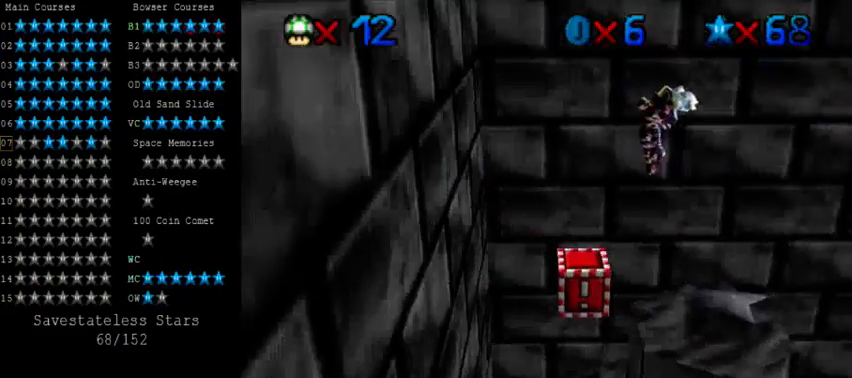
{"keys": ["down", "right"], "events": [[160, "left", "up"], [200, "y", "down"], [240, "right", "down"], [240, "shift", "down"], [320, "y", "up"], [360, "shift", "up"], [400, "down", "down"]]}
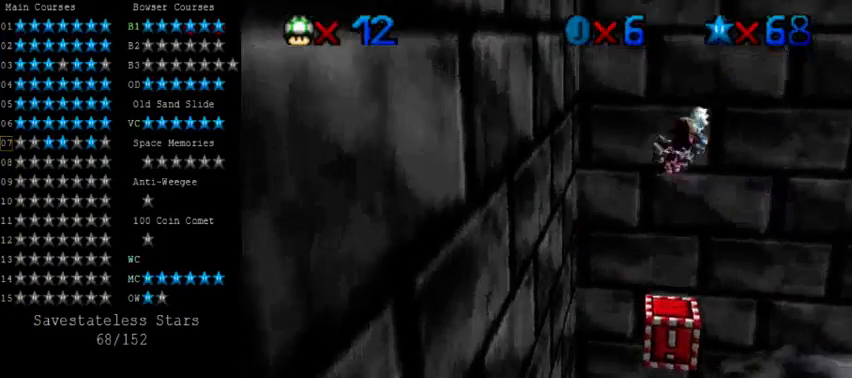
{"keys": [], "events": [[280, "down", "up"], [360, "right", "up"]]}
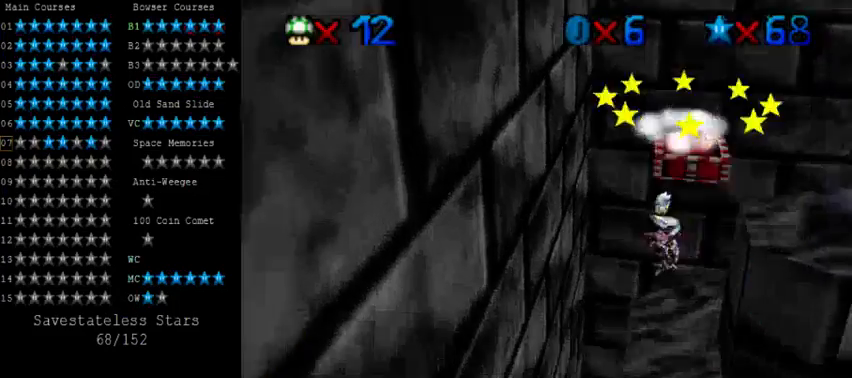
{"keys": ["left", "shift"], "events": [[120, "left", "down"], [240, "shift", "down"]]}
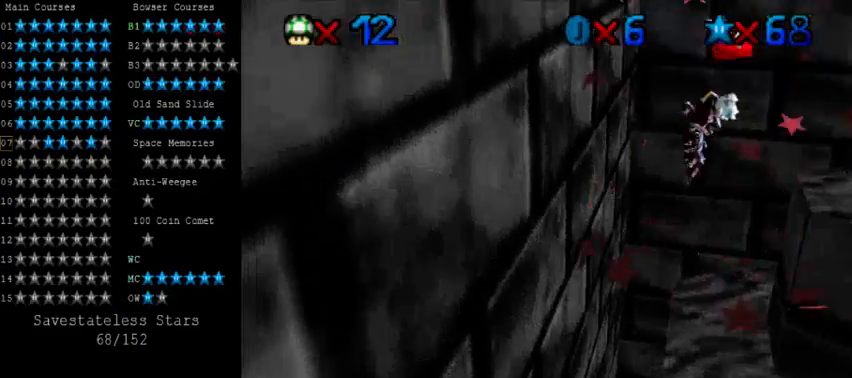
{"keys": ["right"], "events": [[160, "shift", "up"], [360, "left", "up"], [360, "right", "down"], [360, "shift", "down"], [480, "shift", "up"]]}
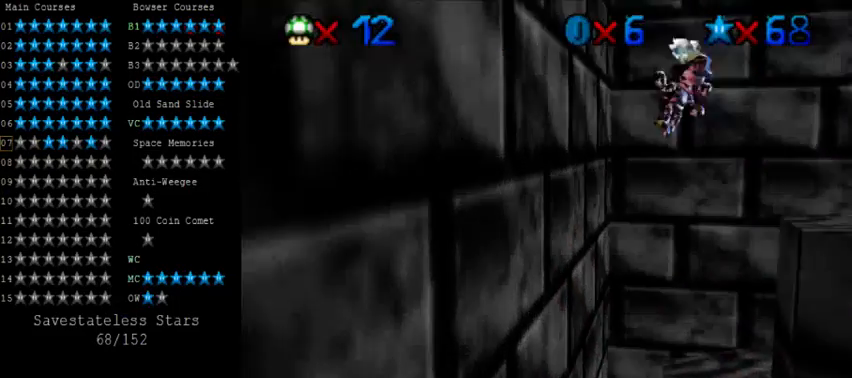
{"keys": ["left", "shift"], "events": [[40, "down", "down"], [80, "right", "up"], [120, "left", "down"], [440, "down", "up"], [480, "shift", "down"]]}
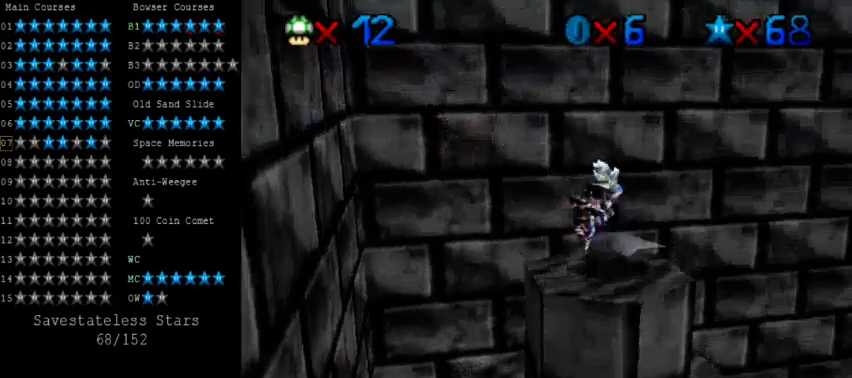
{"keys": ["left"], "events": [[40, "shift", "up"], [200, "down", "down"], [320, "down", "up"]]}
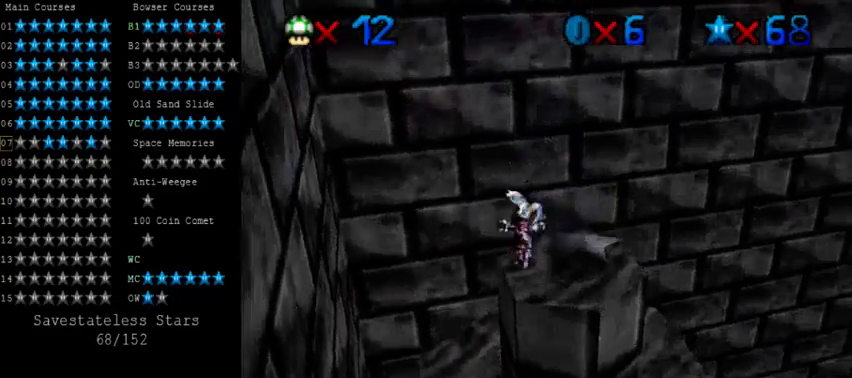
{"keys": ["shift"], "events": [[80, "shift", "down"], [240, "left", "up"]]}
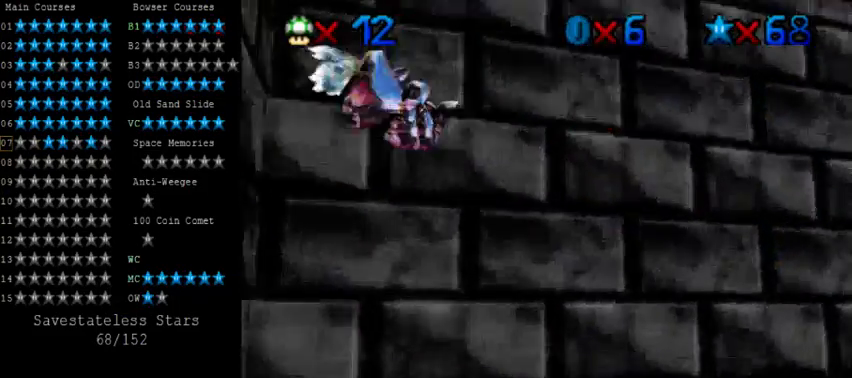
{"keys": ["shift"], "events": []}
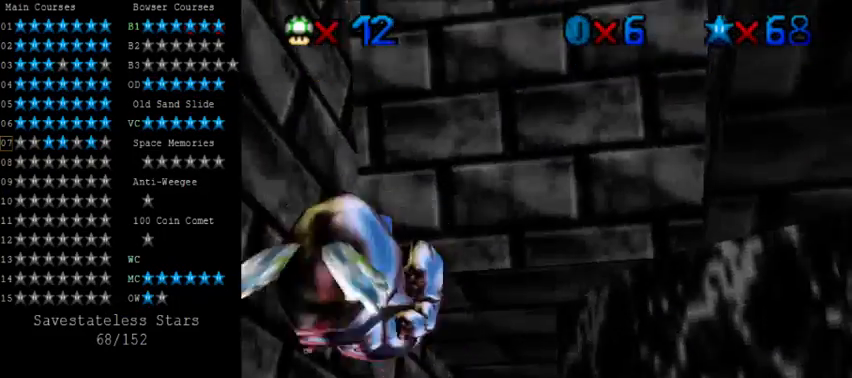
{"keys": ["right"], "events": [[40, "right", "down"], [80, "down", "down"], [280, "shift", "up"], [320, "down", "up"]]}
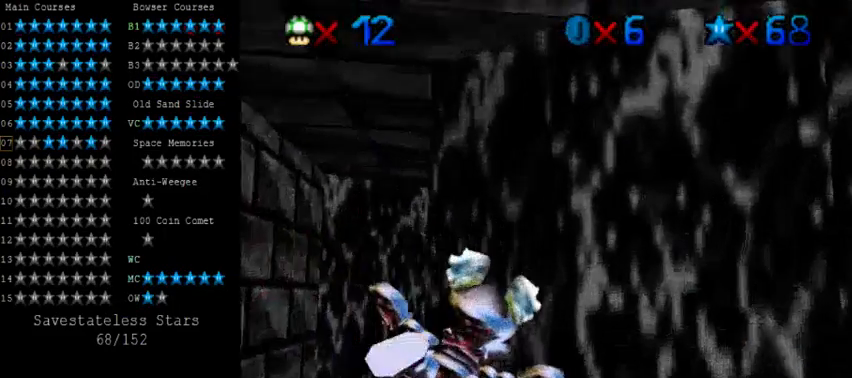
{"keys": [], "events": [[360, "right", "up"]]}
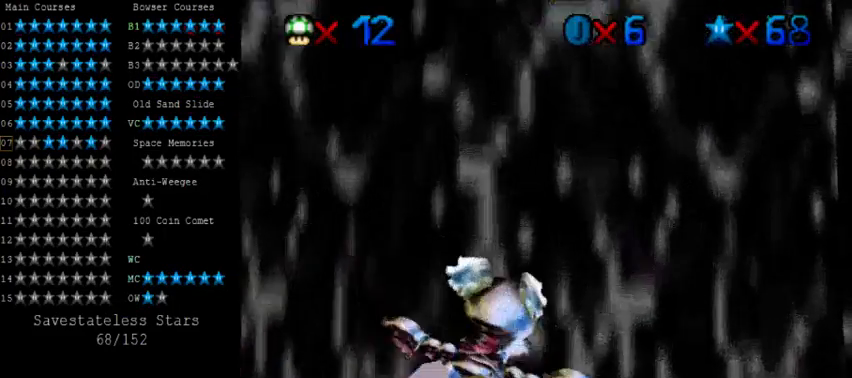
{"keys": ["right"], "events": [[160, "down", "down"], [200, "right", "down"], [480, "down", "up"]]}
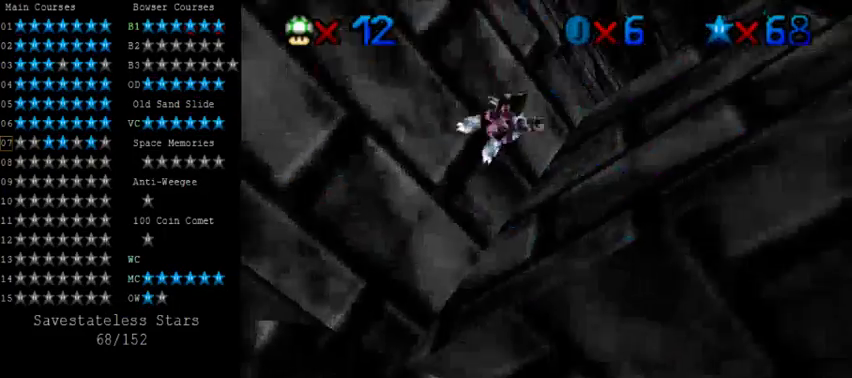
{"keys": ["left", "up"], "events": [[80, "up", "down"], [120, "right", "up"], [120, "w", "down"], [240, "left", "down"], [240, "w", "up"]]}
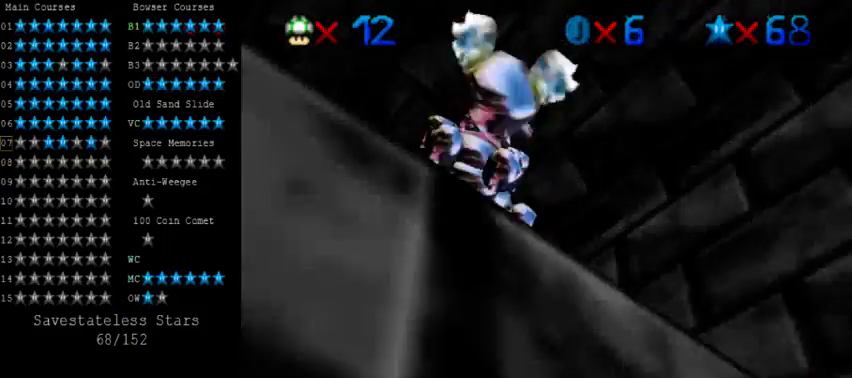
{"keys": ["ctrl", "right", "up"], "events": [[320, "shift", "down"], [360, "left", "up"], [440, "shift", "up"], [480, "ctrl", "down"], [480, "right", "down"]]}
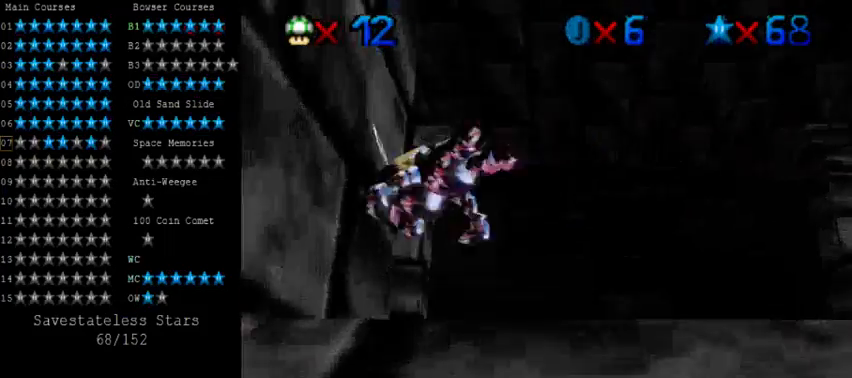
{"keys": ["down", "right", "shift"], "events": [[80, "ctrl", "up"], [80, "up", "up"], [160, "down", "down"], [280, "shift", "down"], [360, "shift", "up"], [400, "shift", "down"]]}
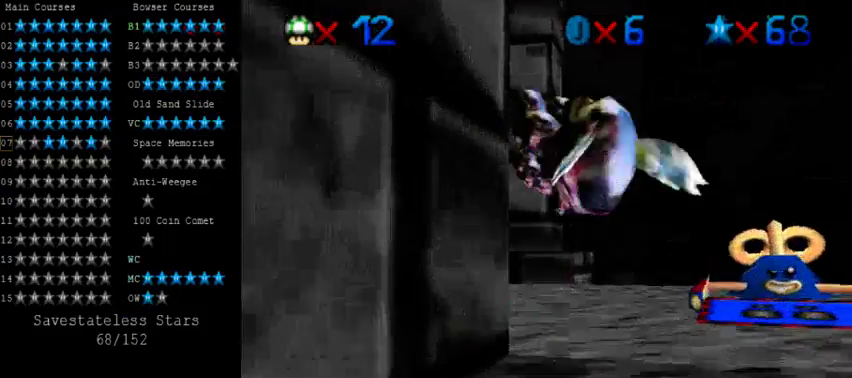
{"keys": ["down", "right"], "events": [[40, "shift", "up"], [160, "down", "up"], [160, "s", "down"], [240, "right", "up"], [240, "s", "up"], [440, "right", "down"], [520, "down", "down"]]}
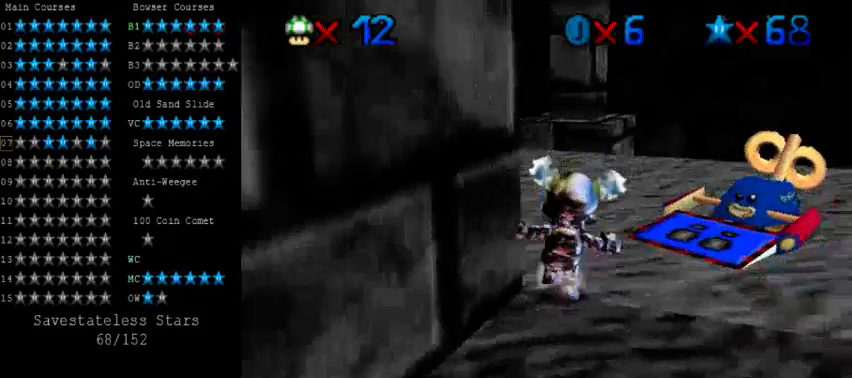
{"keys": ["down"], "events": [[200, "right", "up"]]}
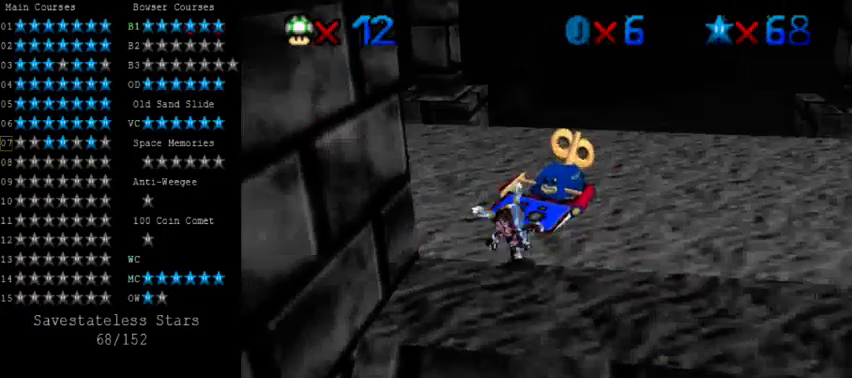
{"keys": ["down"], "events": [[280, "y", "down"], [360, "shift", "down"], [480, "shift", "up"], [480, "y", "up"]]}